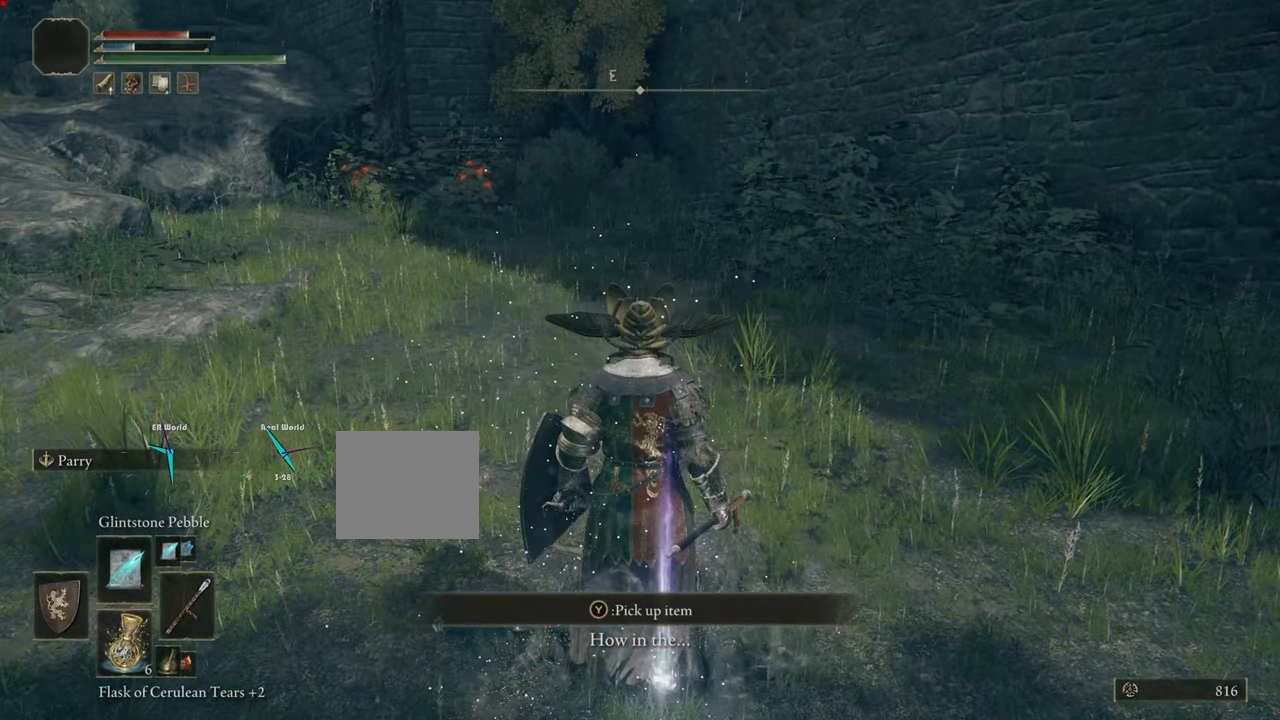
Gameplay with a controller (PlayStation layout); each line is a JSON object with the inputs held at the frame after it. "events" lists button and stick changes between this image and that frame as [ms after this image, input, new state], when the widget could be followed in between.
{"buttons": ["TRIANGLE"], "left_stick": "center", "right_stick": "center", "events": [[233, "TRIANGLE", "down"], [300, "TRIANGLE", "up"], [350, "TRIANGLE", "down"]]}
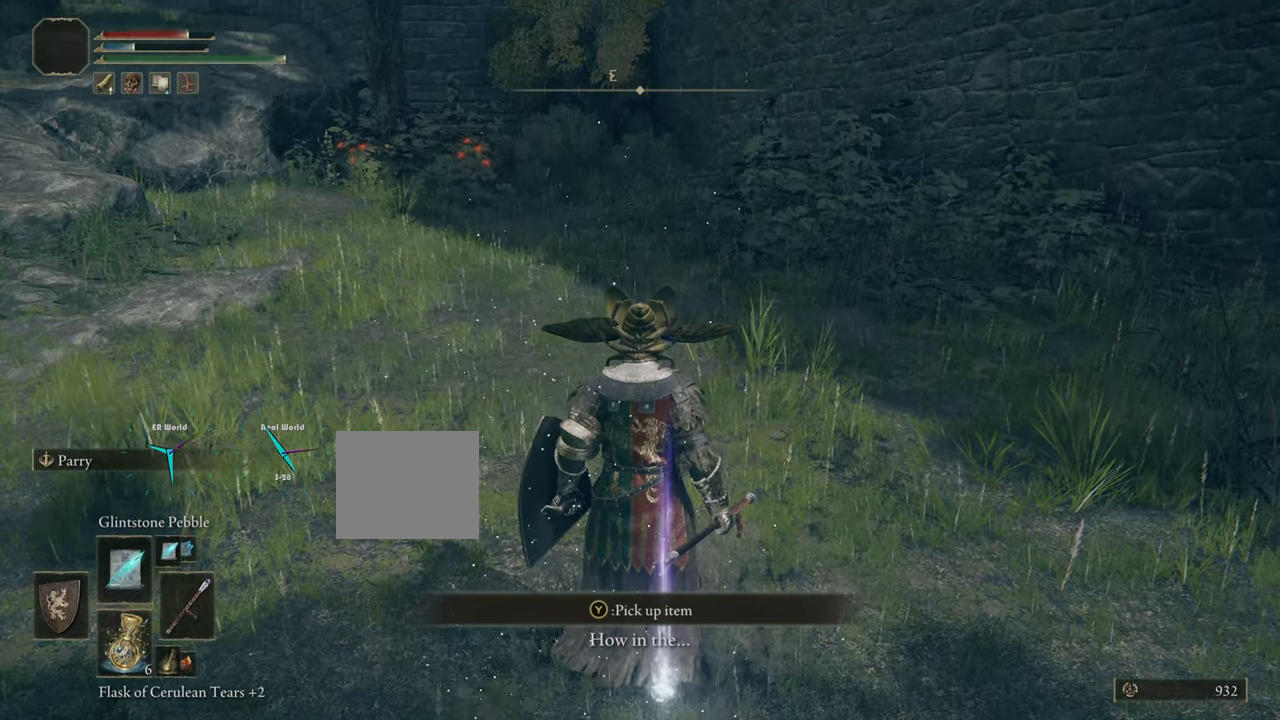
{"buttons": [], "left_stick": "center", "right_stick": "center", "events": [[50, "TRIANGLE", "up"]]}
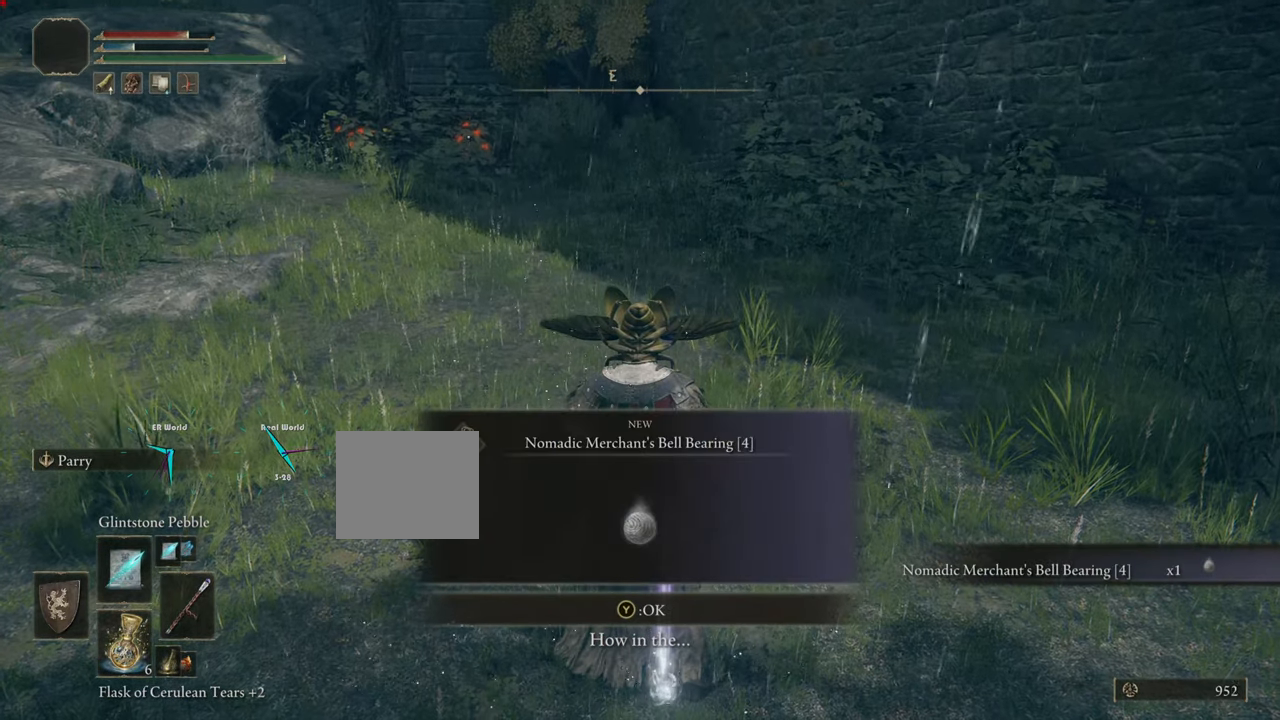
{"buttons": [], "left_stick": "center", "right_stick": "center"}
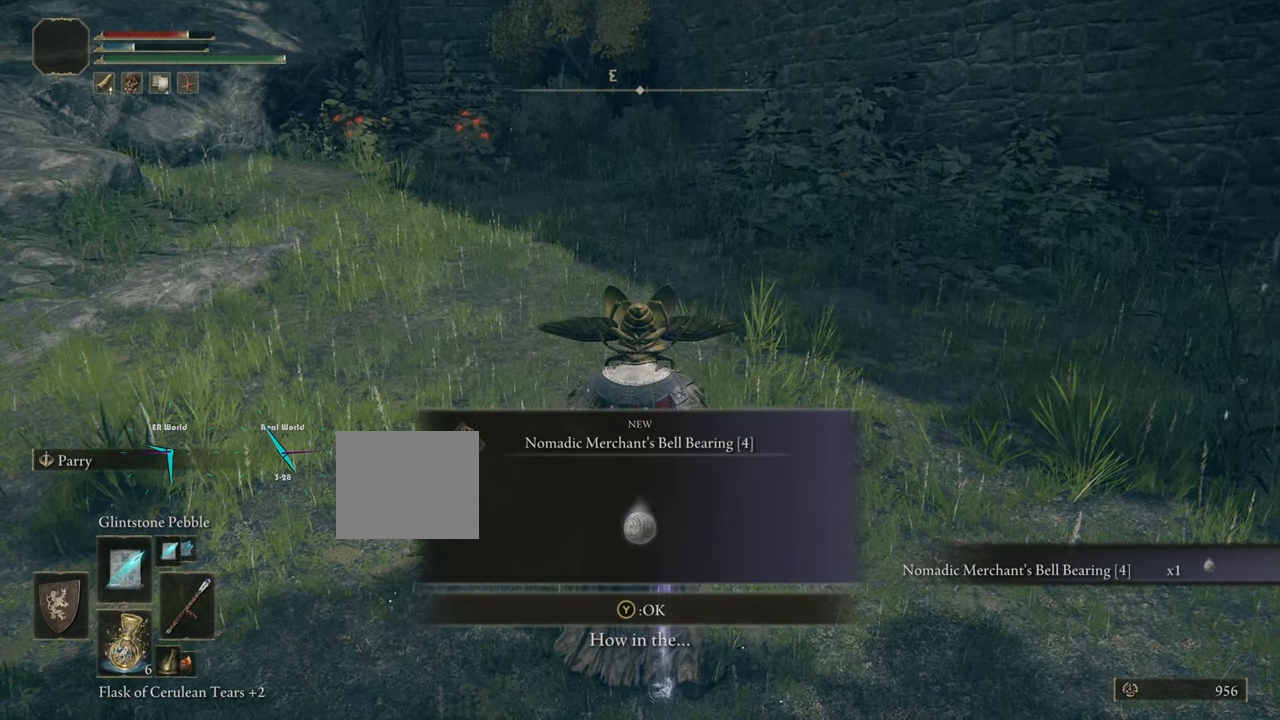
{"buttons": [], "left_stick": "center", "right_stick": "center"}
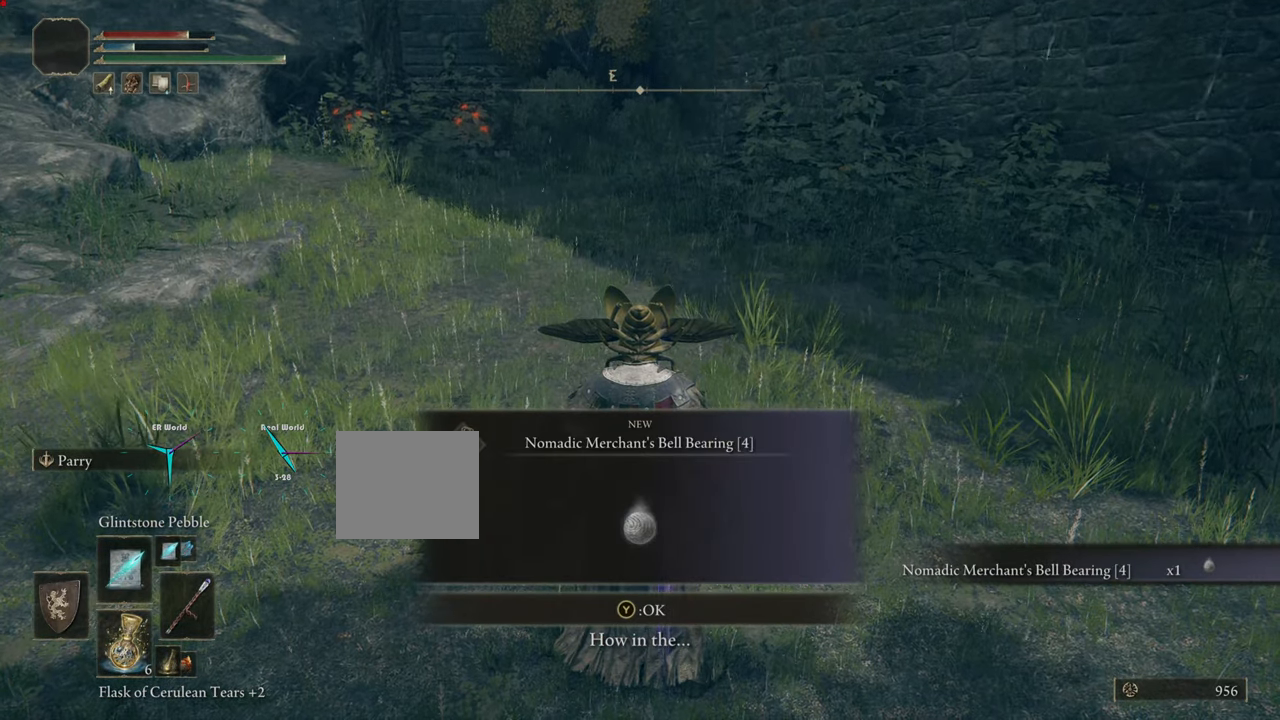
{"buttons": [], "left_stick": "center", "right_stick": "center", "events": []}
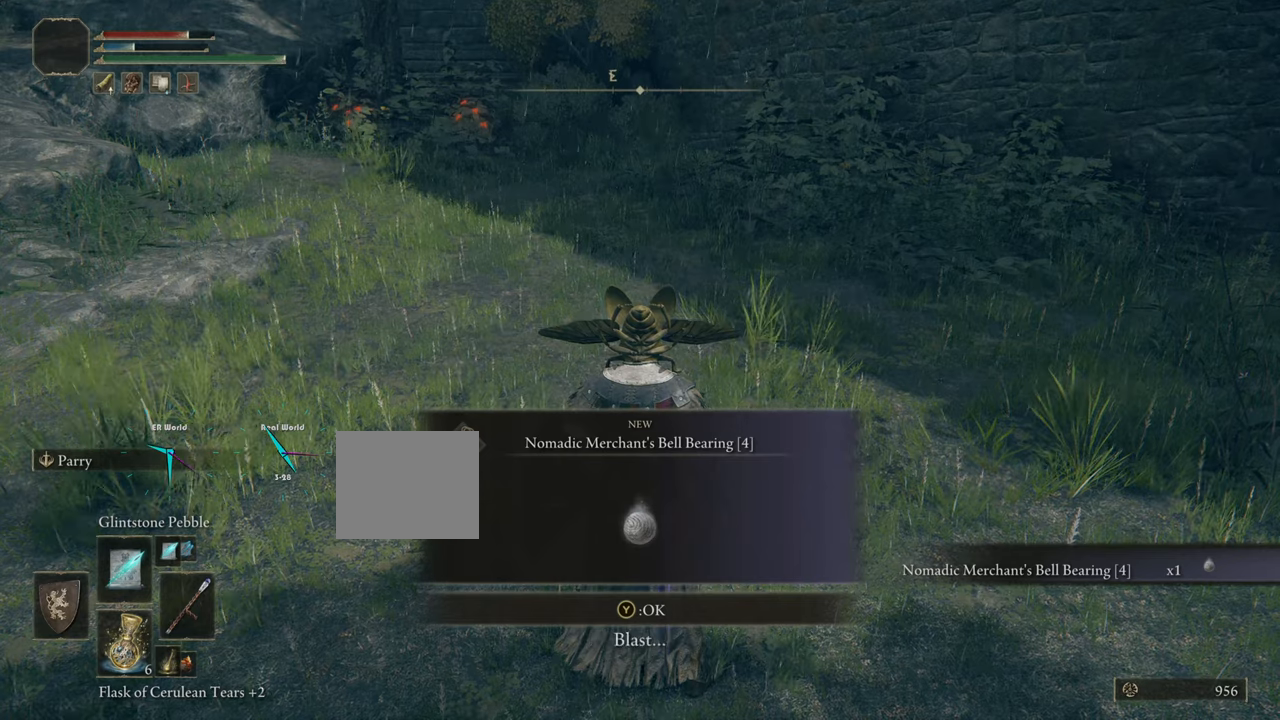
{"buttons": [], "left_stick": "center", "right_stick": "center", "events": []}
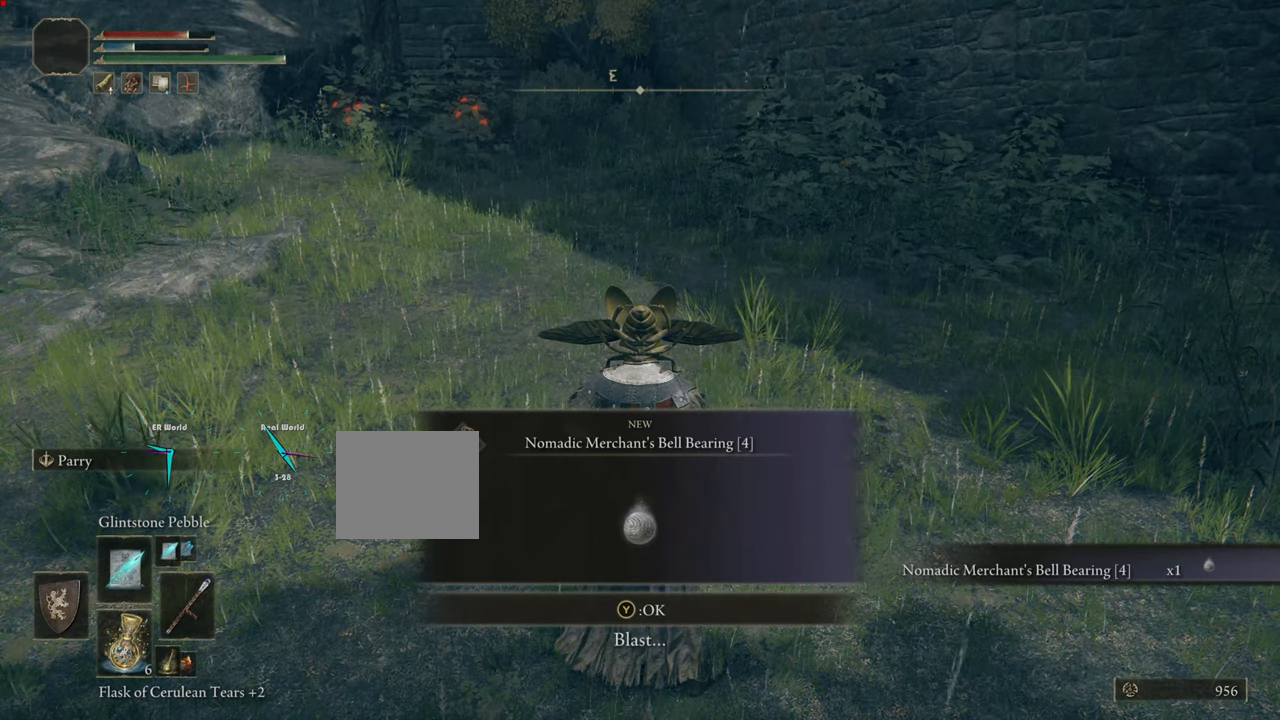
{"buttons": [], "left_stick": "center", "right_stick": "center", "events": []}
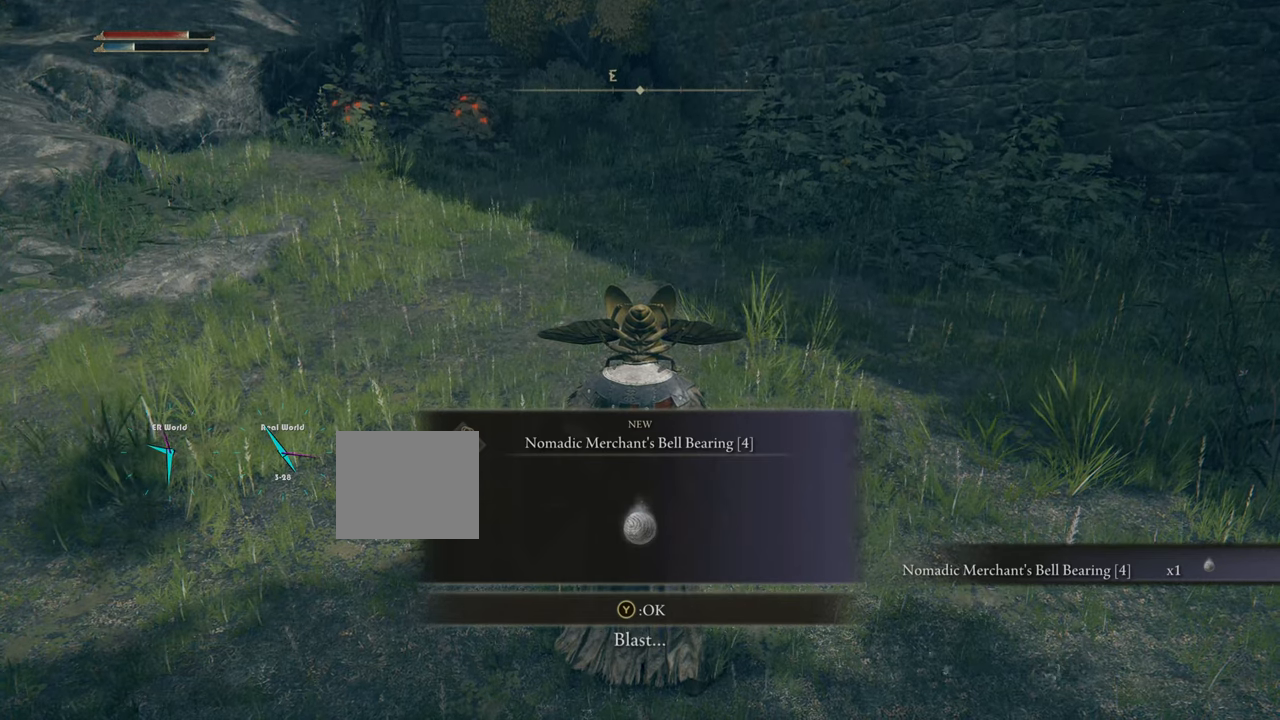
{"buttons": [], "left_stick": "center", "right_stick": "center"}
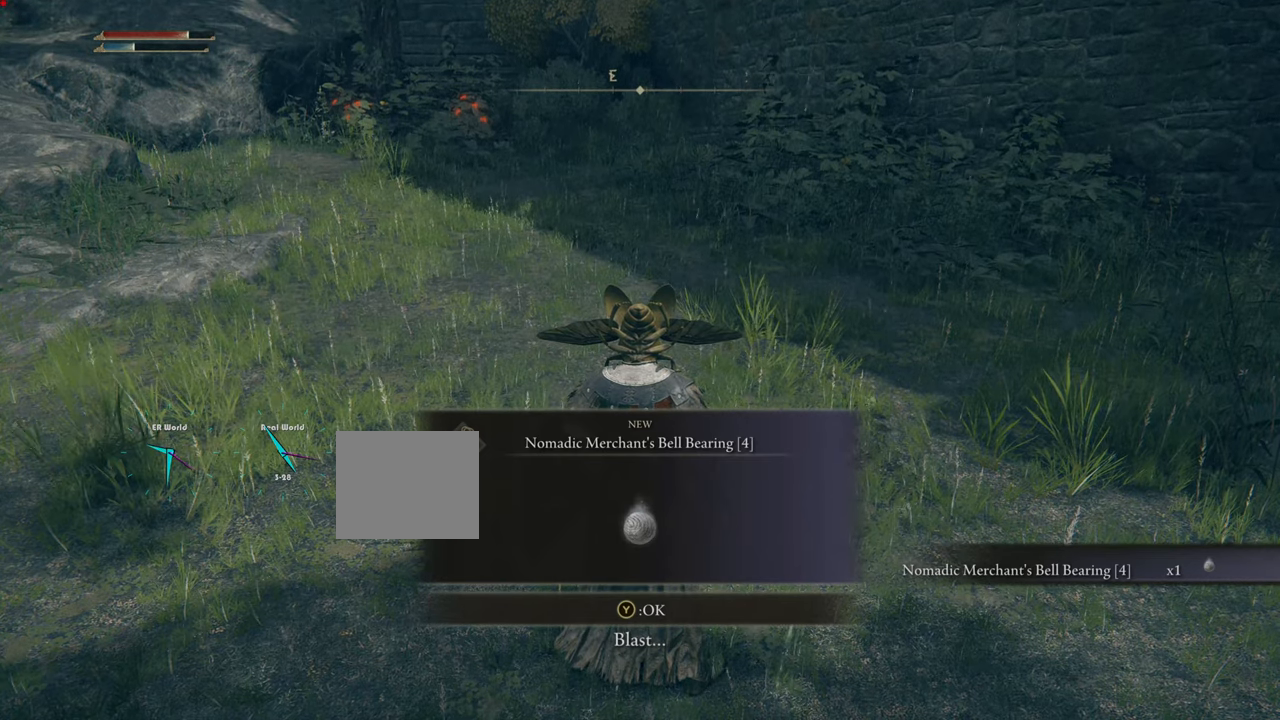
{"buttons": ["TRIANGLE"], "left_stick": "center", "right_stick": "center", "events": [[317, "TRIANGLE", "down"]]}
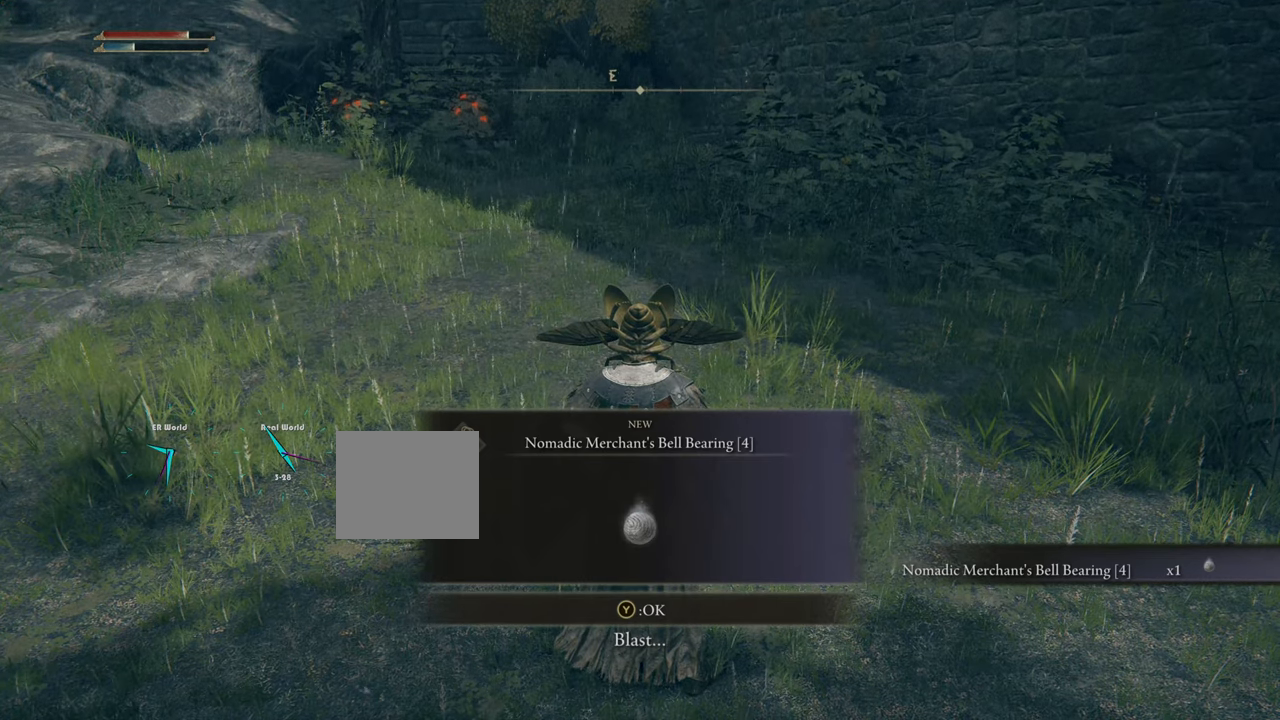
{"buttons": [], "left_stick": "center", "right_stick": "center", "events": [[33, "TRIANGLE", "up"]]}